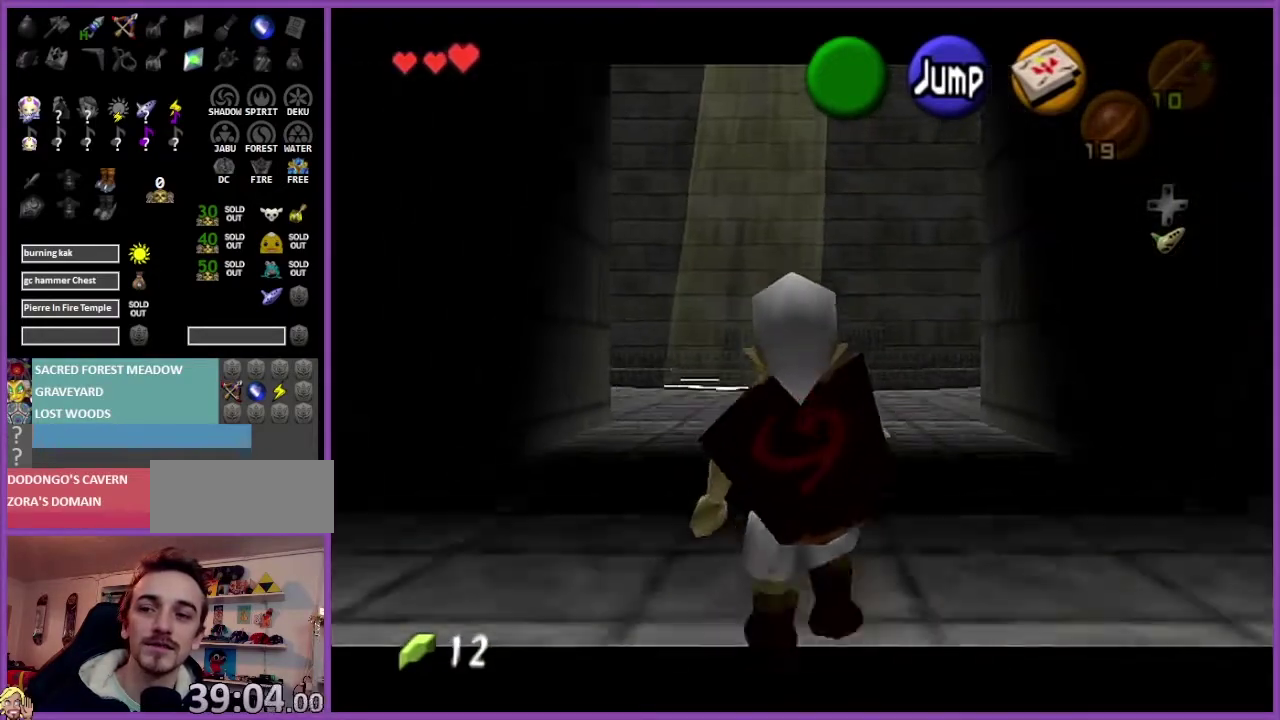
Gameplay with a controller (Nintendo layout); each line is a JSON object with the inputs held at the frame after it. "events" lists button and stick changes between this image and that frame as [ms after this image, input, new state], when the widget could be followed in between. Not read: L3 R3.
{"buttons": ["A", "Z"], "left_stick": "down", "events": [[500, "A", "down"]]}
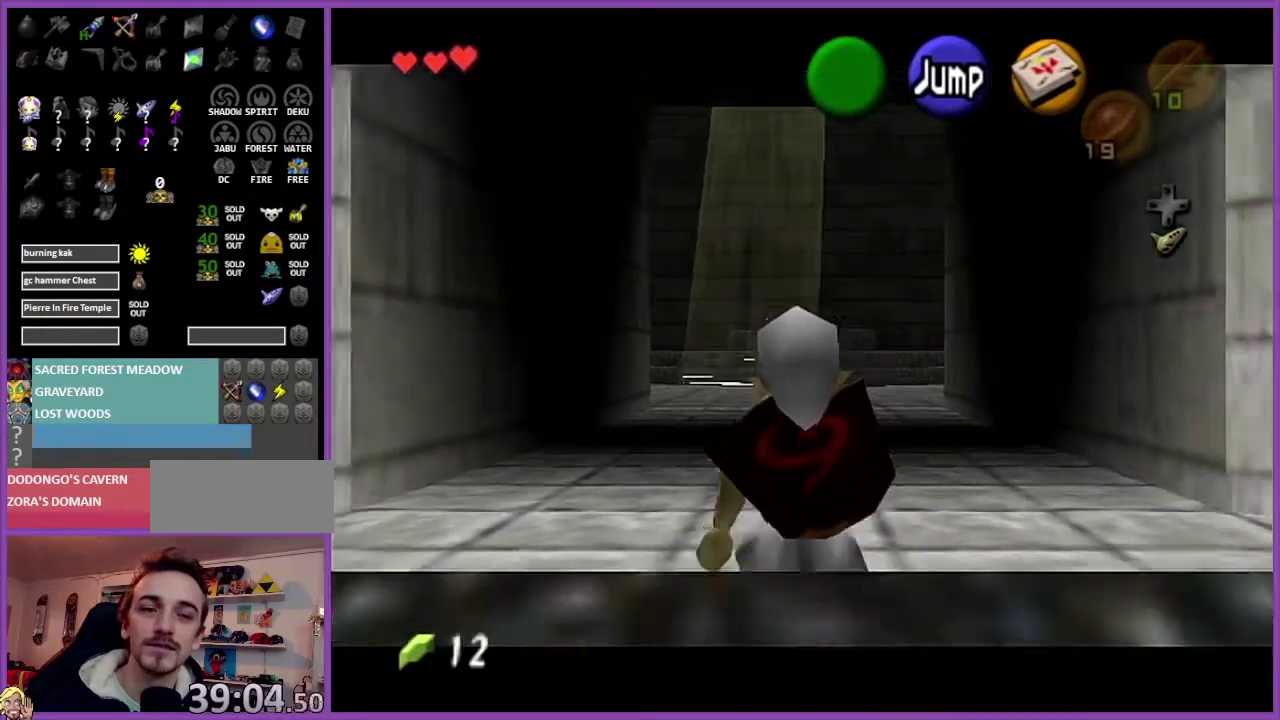
{"buttons": ["Z"], "left_stick": "down", "events": [[167, "A", "up"]]}
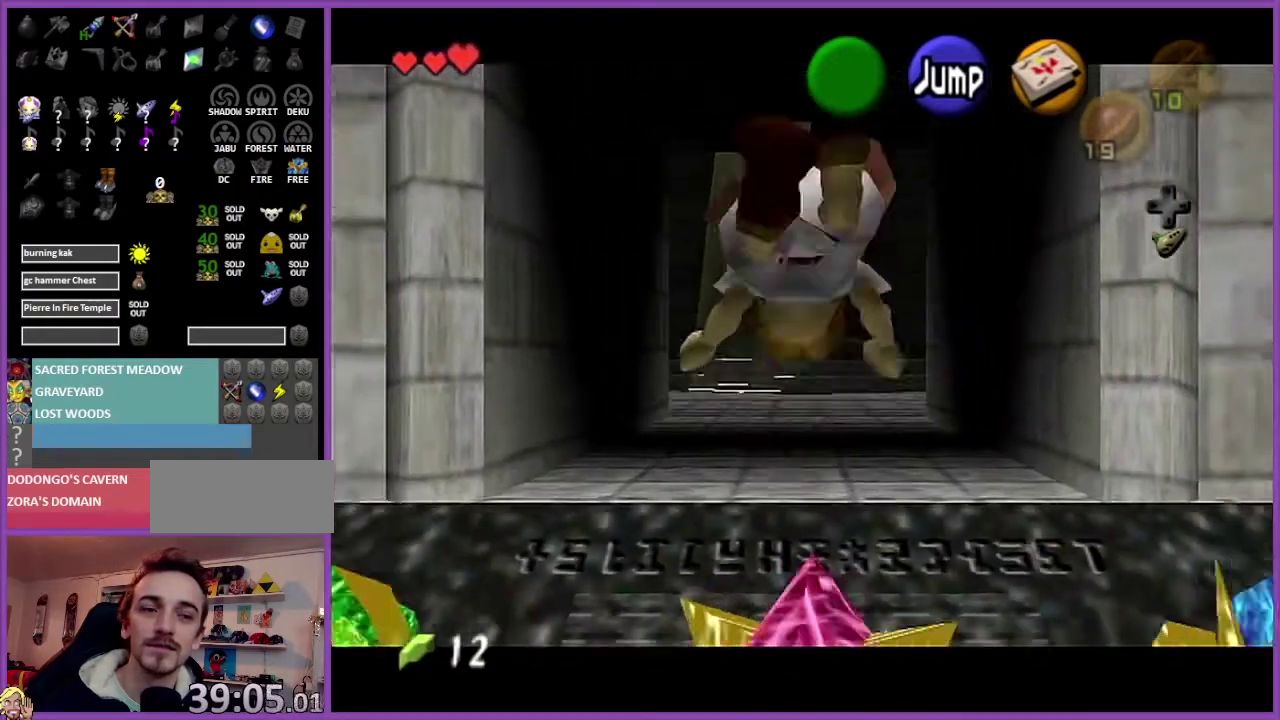
{"buttons": ["Z"], "left_stick": "down", "events": []}
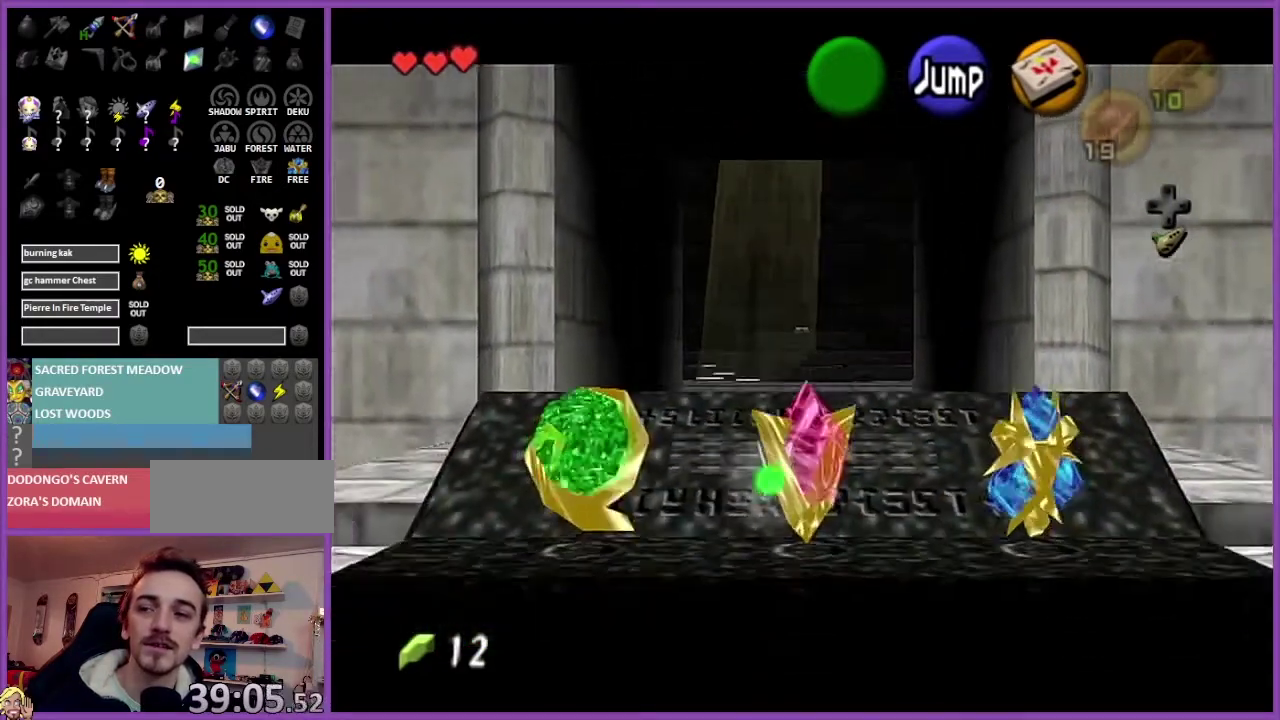
{"buttons": ["Z"], "left_stick": "down", "events": []}
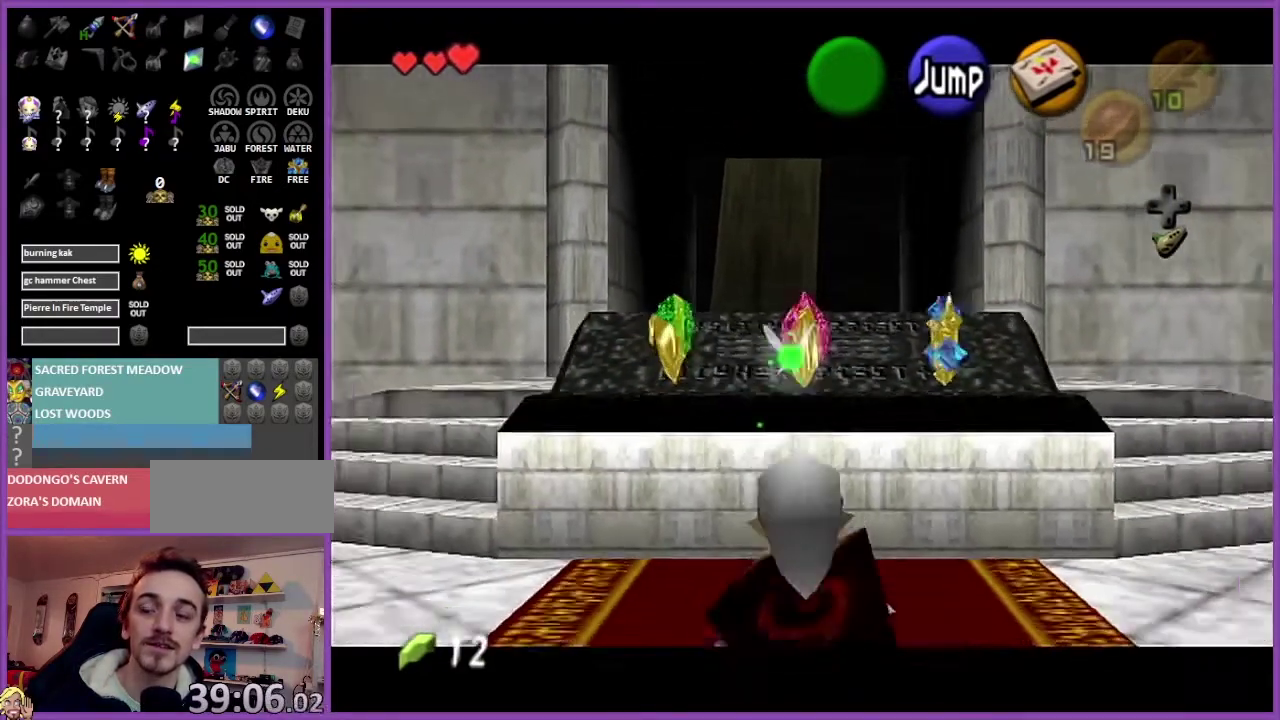
{"buttons": ["Z"], "left_stick": "down", "events": []}
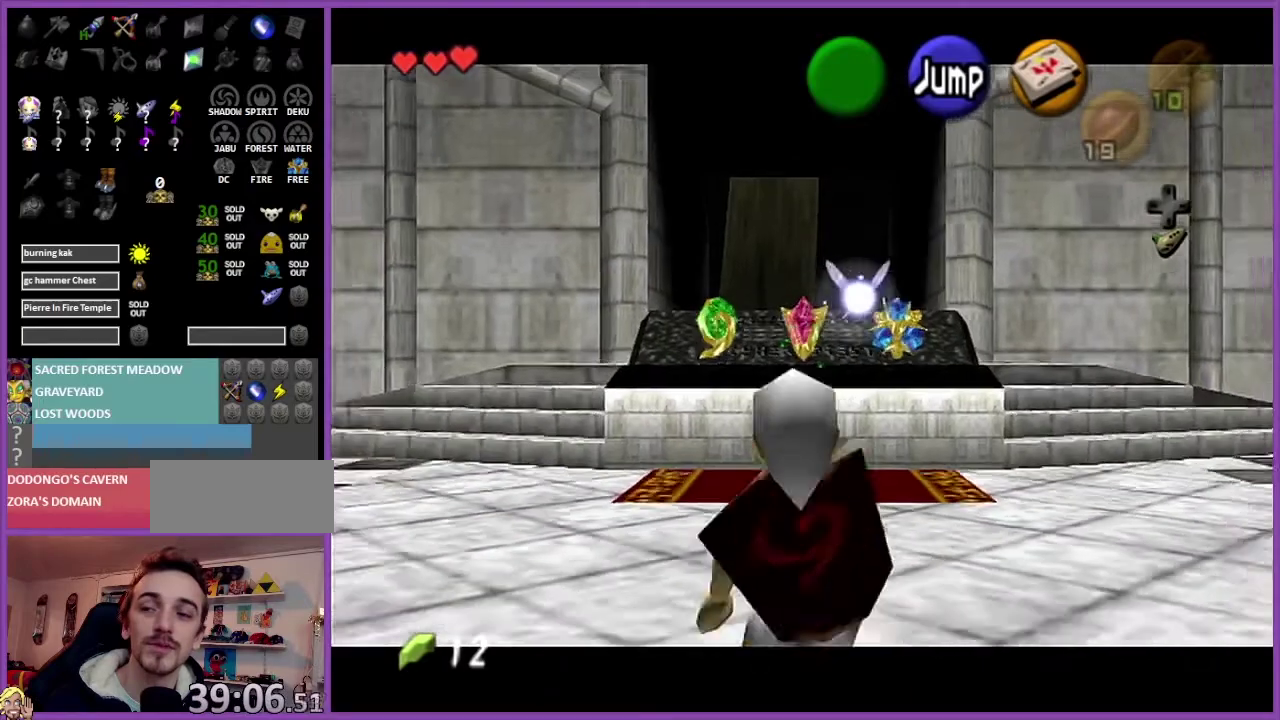
{"buttons": ["Z"], "left_stick": "down", "events": []}
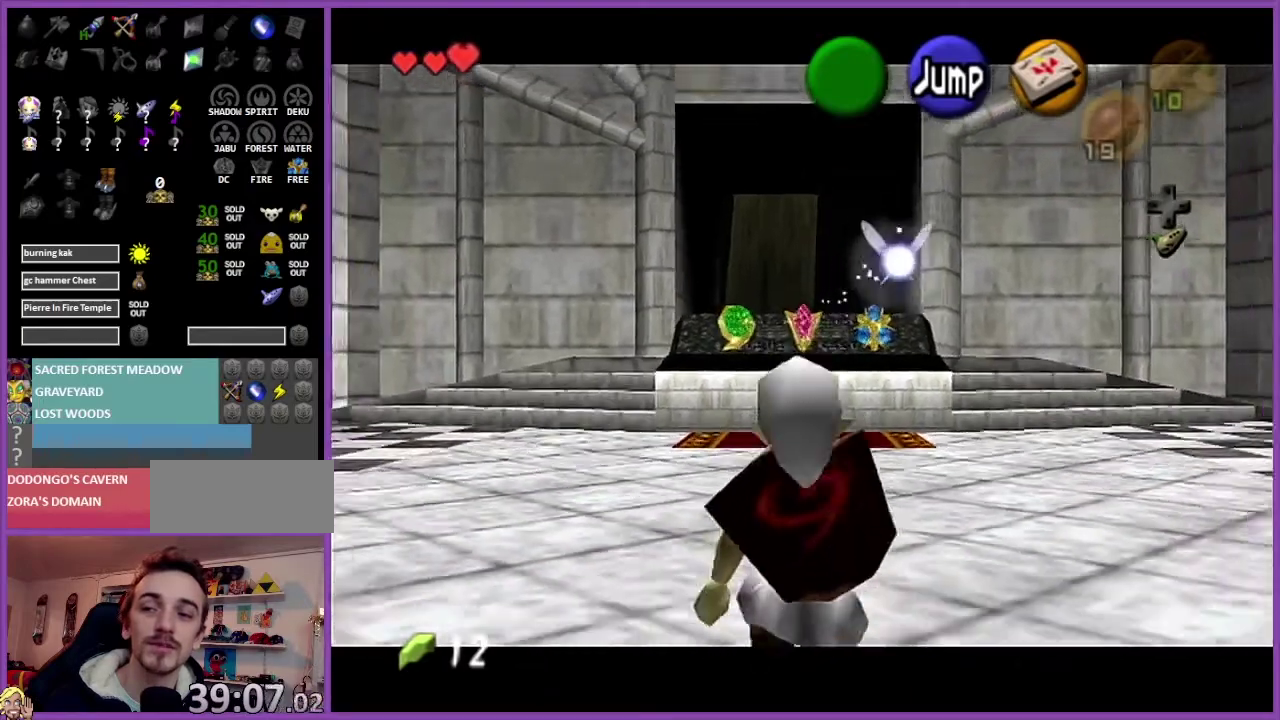
{"buttons": ["Z"], "left_stick": "down", "events": []}
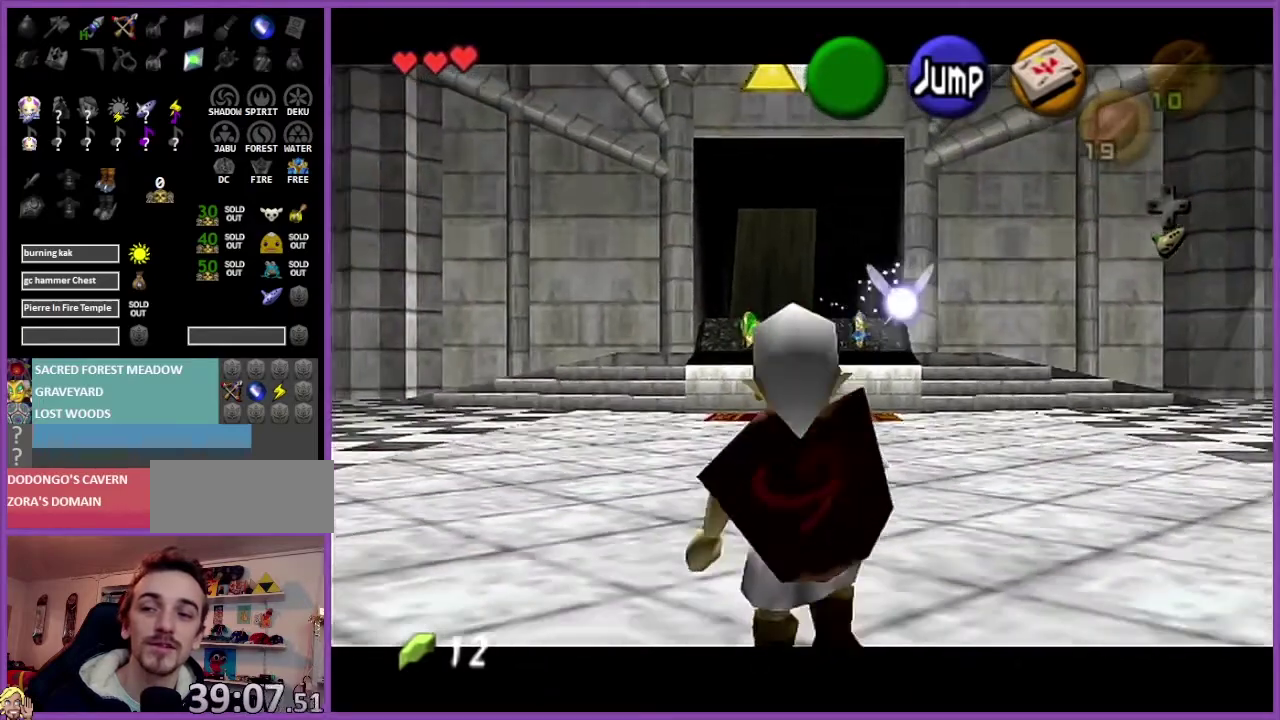
{"buttons": ["Z"], "left_stick": "down", "events": []}
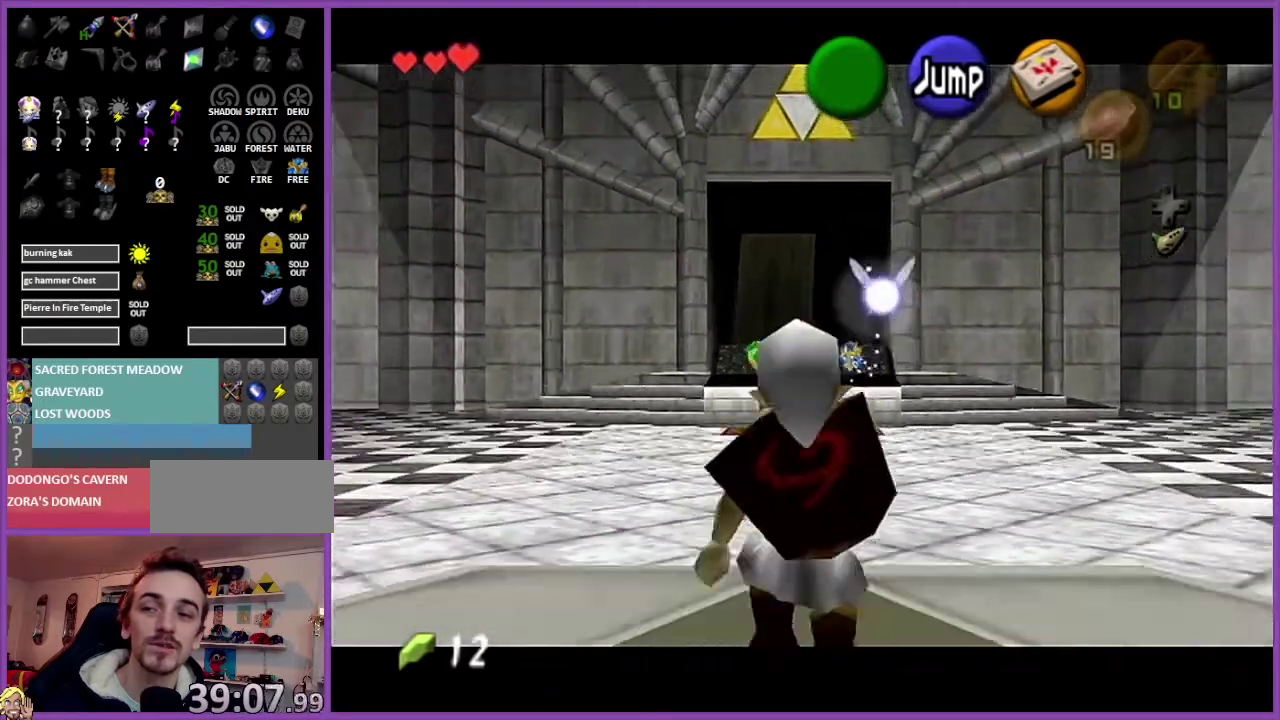
{"buttons": ["Z"], "left_stick": "down", "events": []}
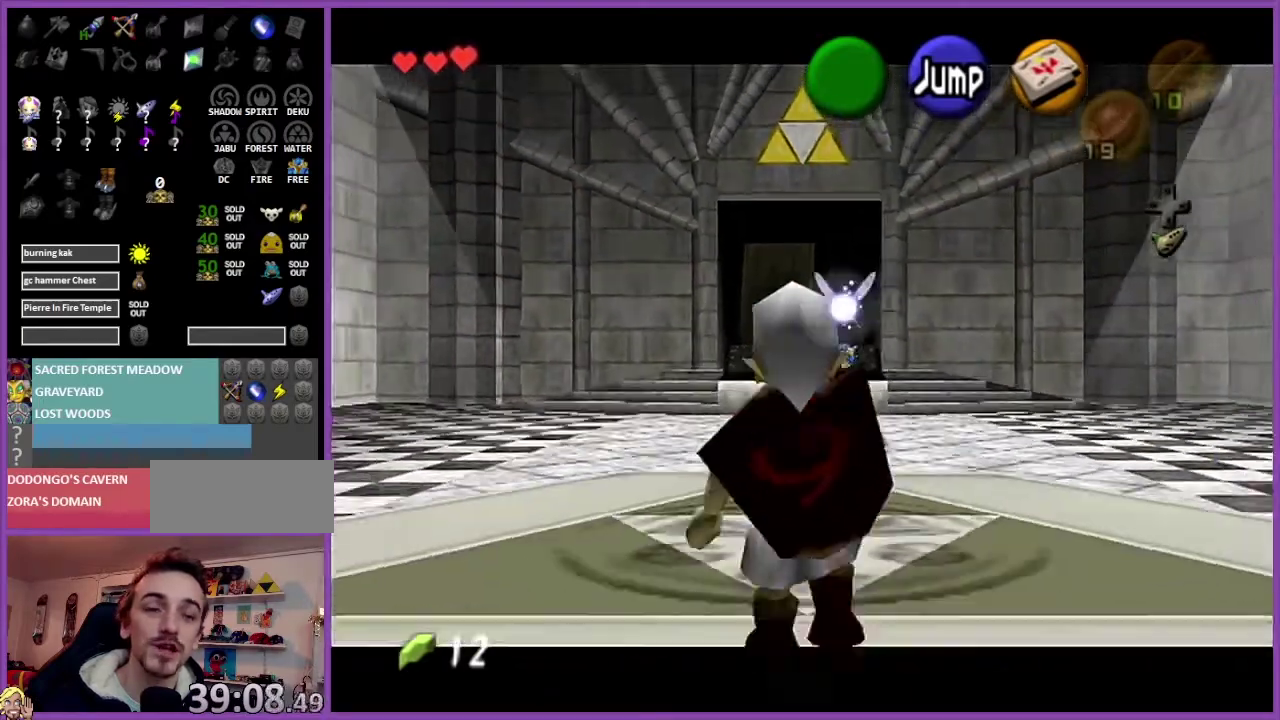
{"buttons": ["Z"], "left_stick": "down", "events": []}
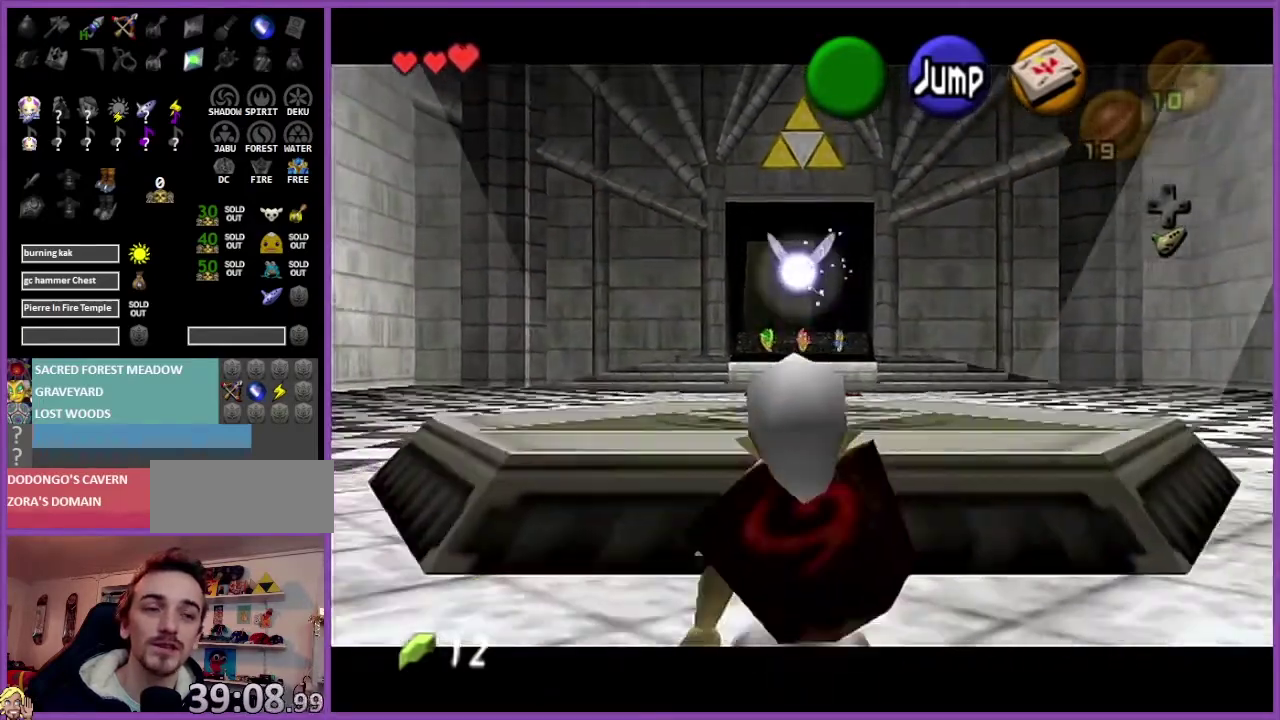
{"buttons": ["Z"], "left_stick": "down", "events": []}
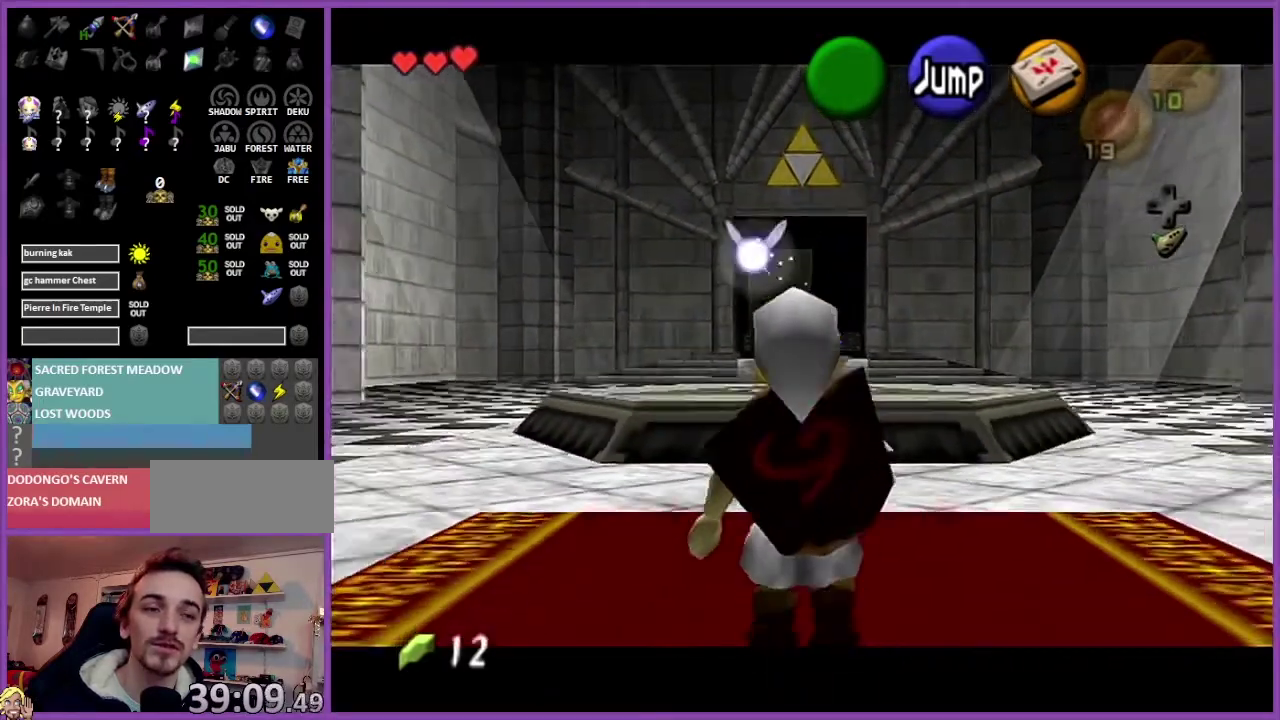
{"buttons": ["Z"], "left_stick": "down", "events": []}
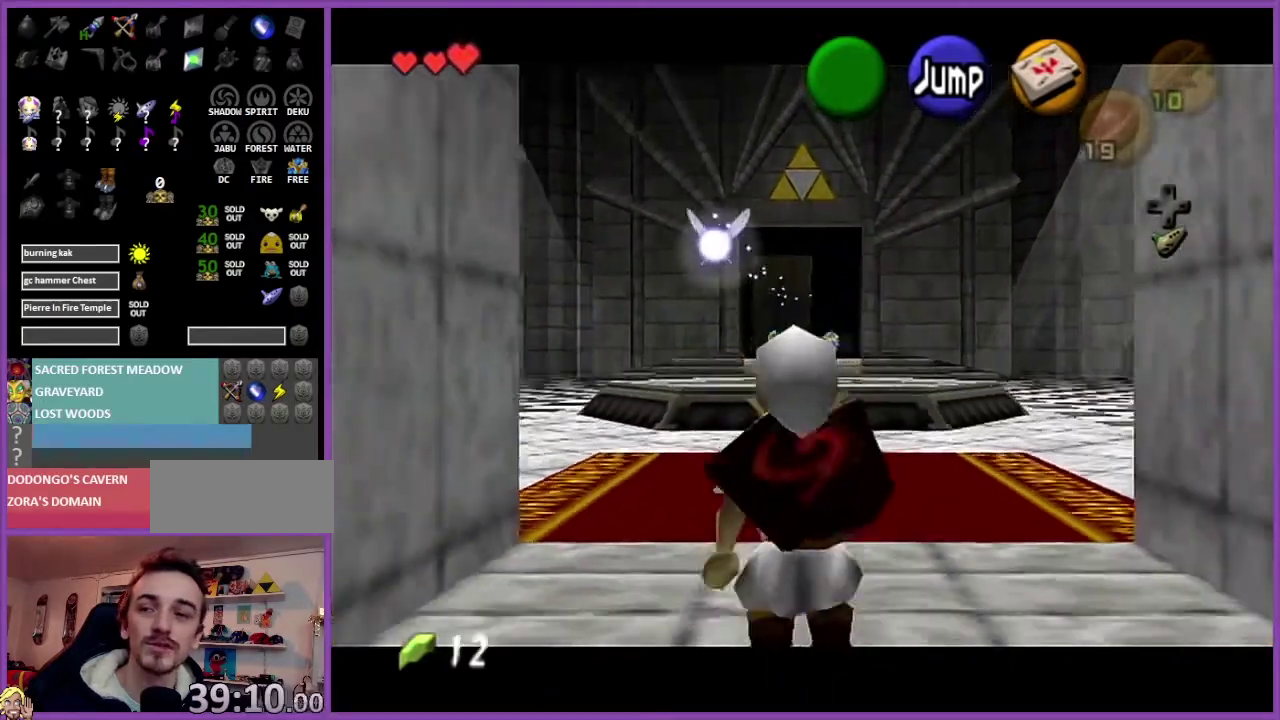
{"buttons": ["Z"], "left_stick": "down", "events": []}
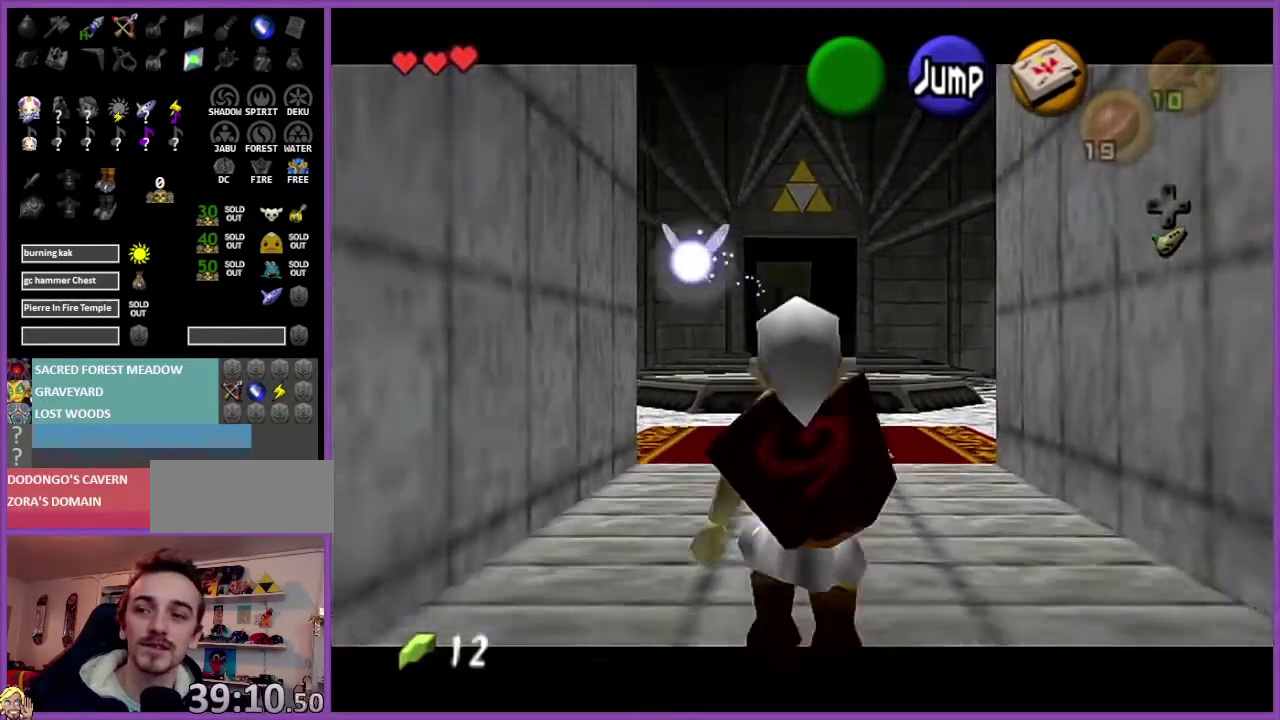
{"buttons": ["Z"], "left_stick": "down", "events": []}
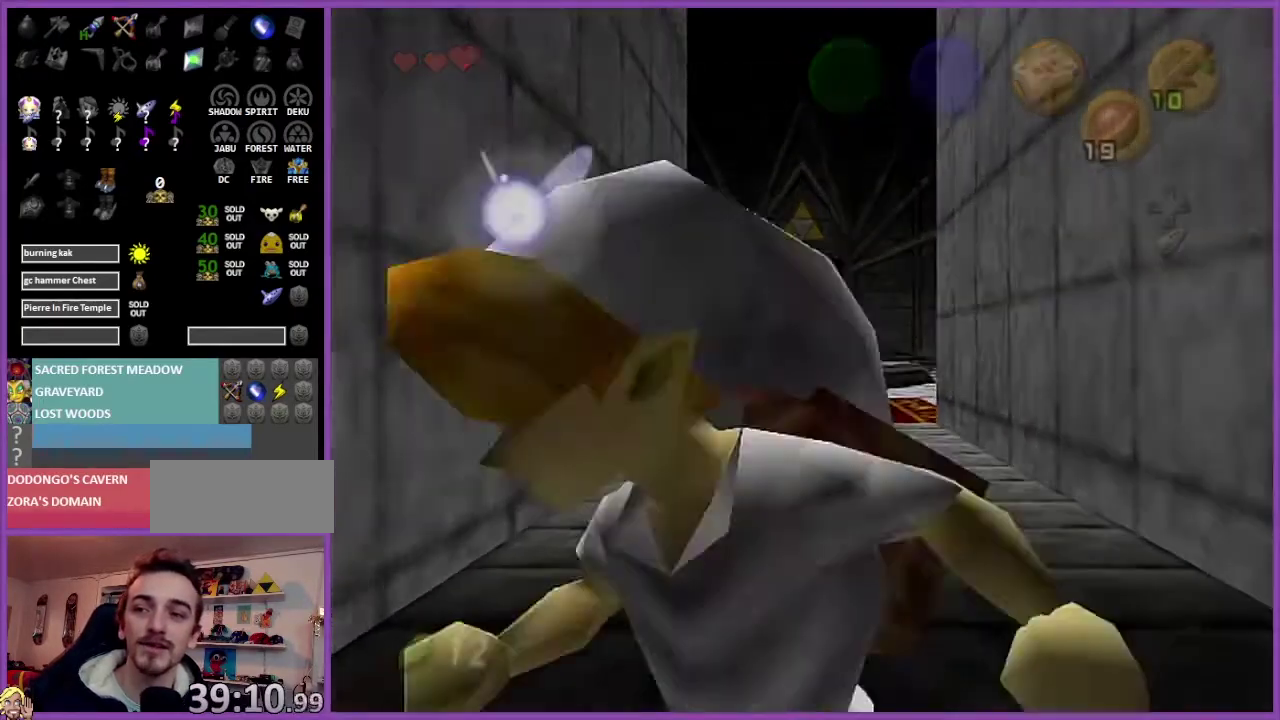
{"buttons": ["Z"], "left_stick": "down", "events": []}
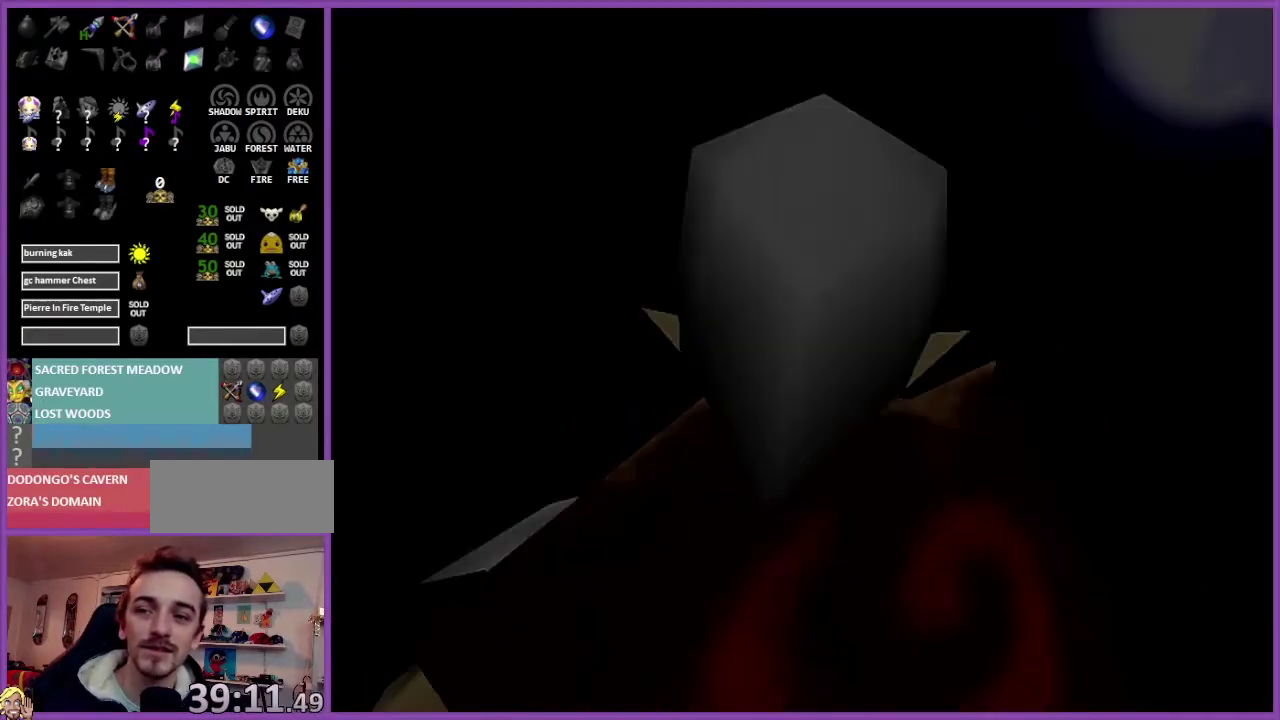
{"buttons": [], "left_stick": "center", "events": [[34, "left_stick", "center"], [167, "Z", "up"]]}
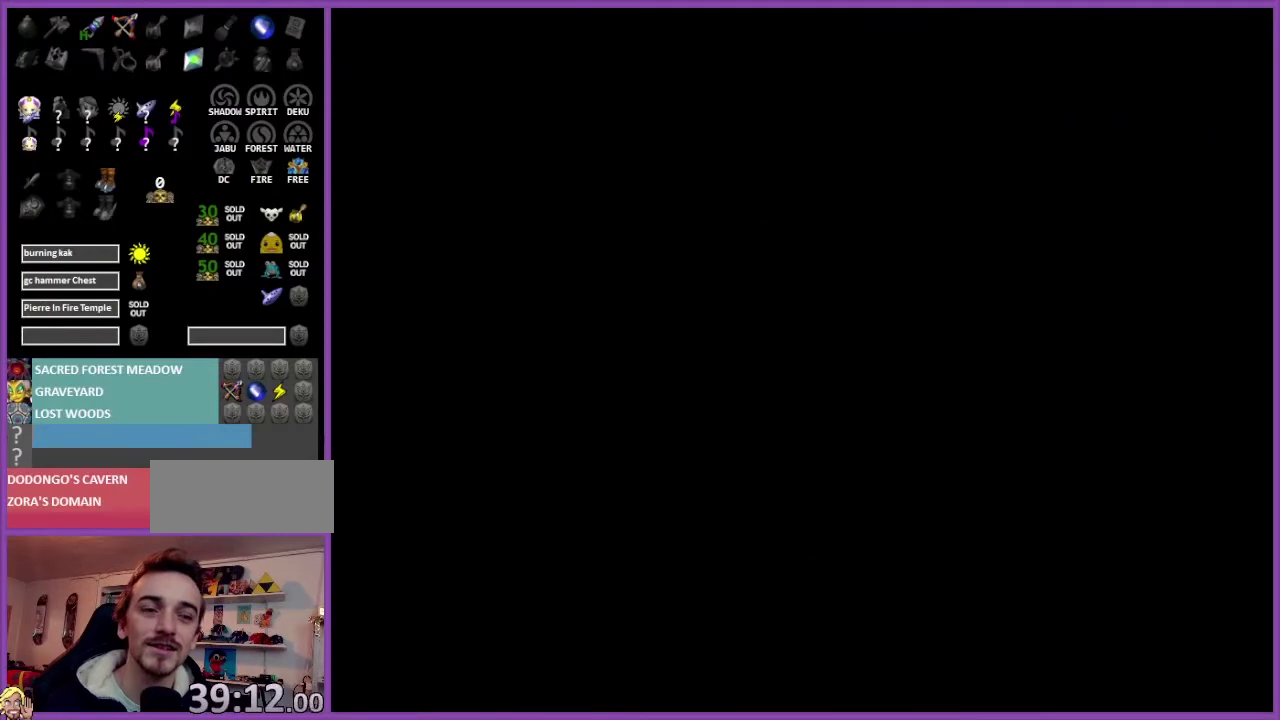
{"buttons": [], "left_stick": "center", "events": []}
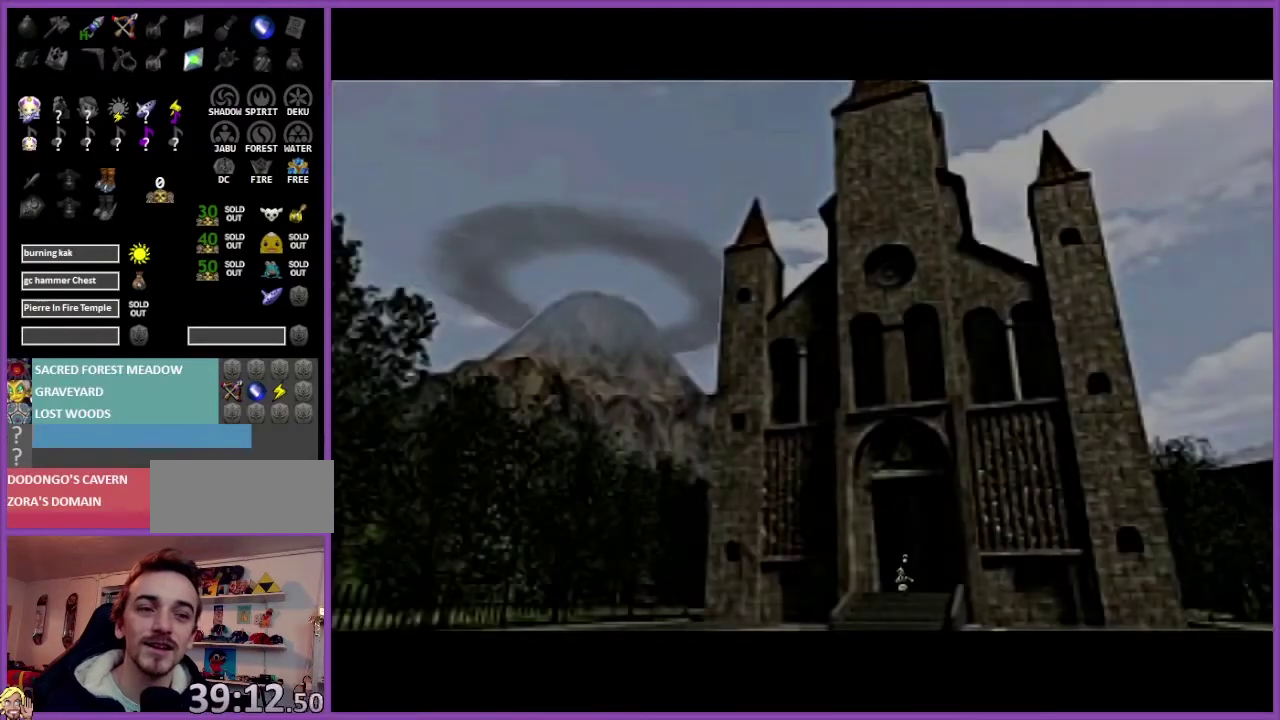
{"buttons": [], "left_stick": "down", "events": [[34, "left_stick", "down"]]}
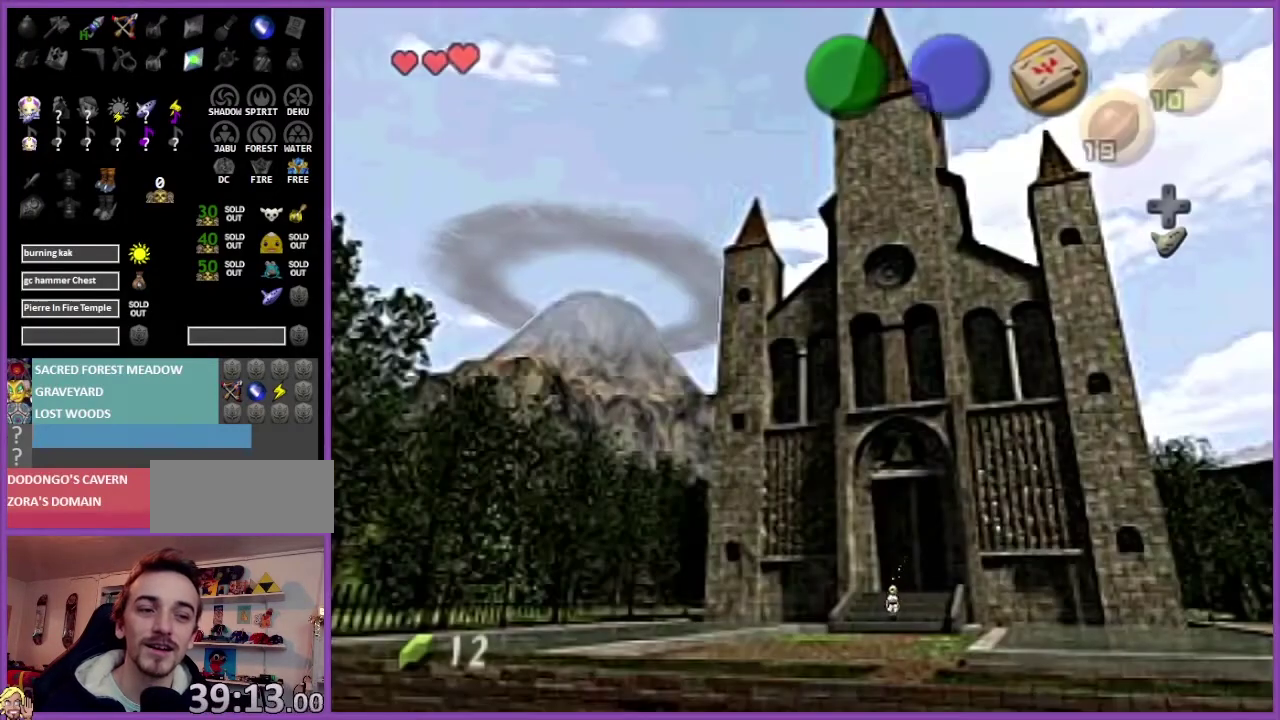
{"buttons": [], "left_stick": "down", "events": [[133, "A", "down"], [300, "A", "up"]]}
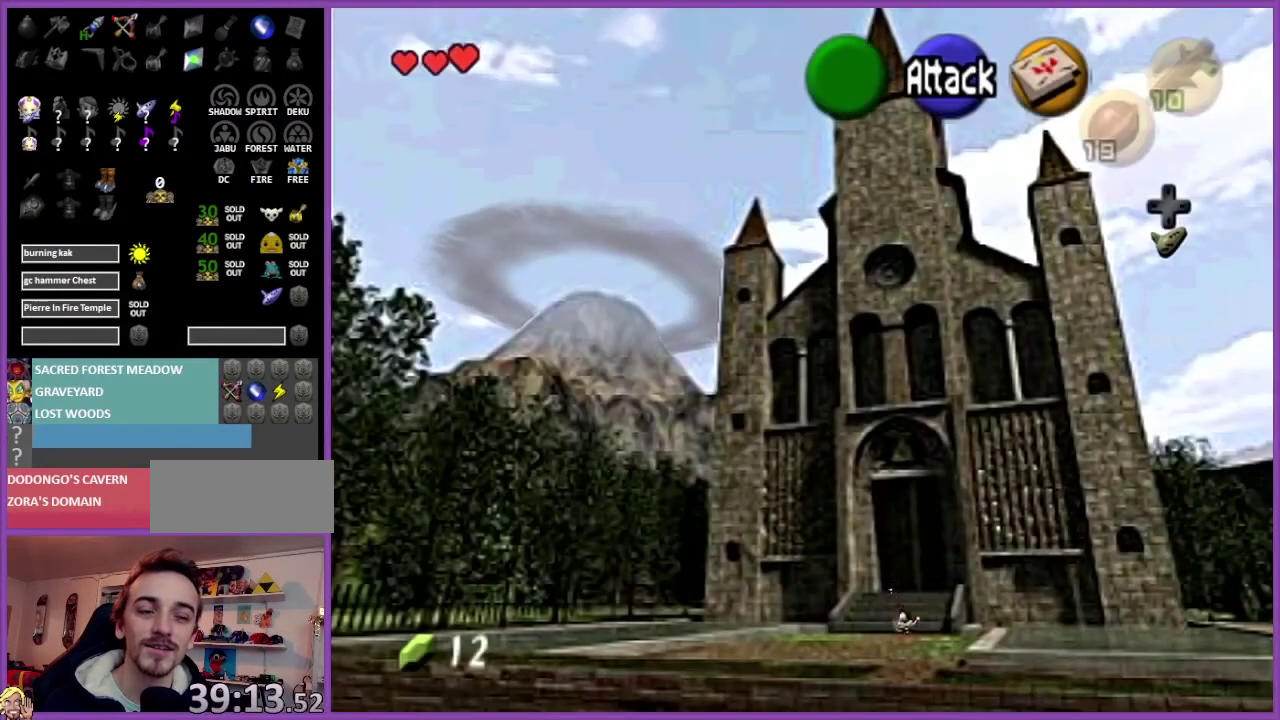
{"buttons": ["A"], "left_stick": "down", "events": [[401, "A", "down"]]}
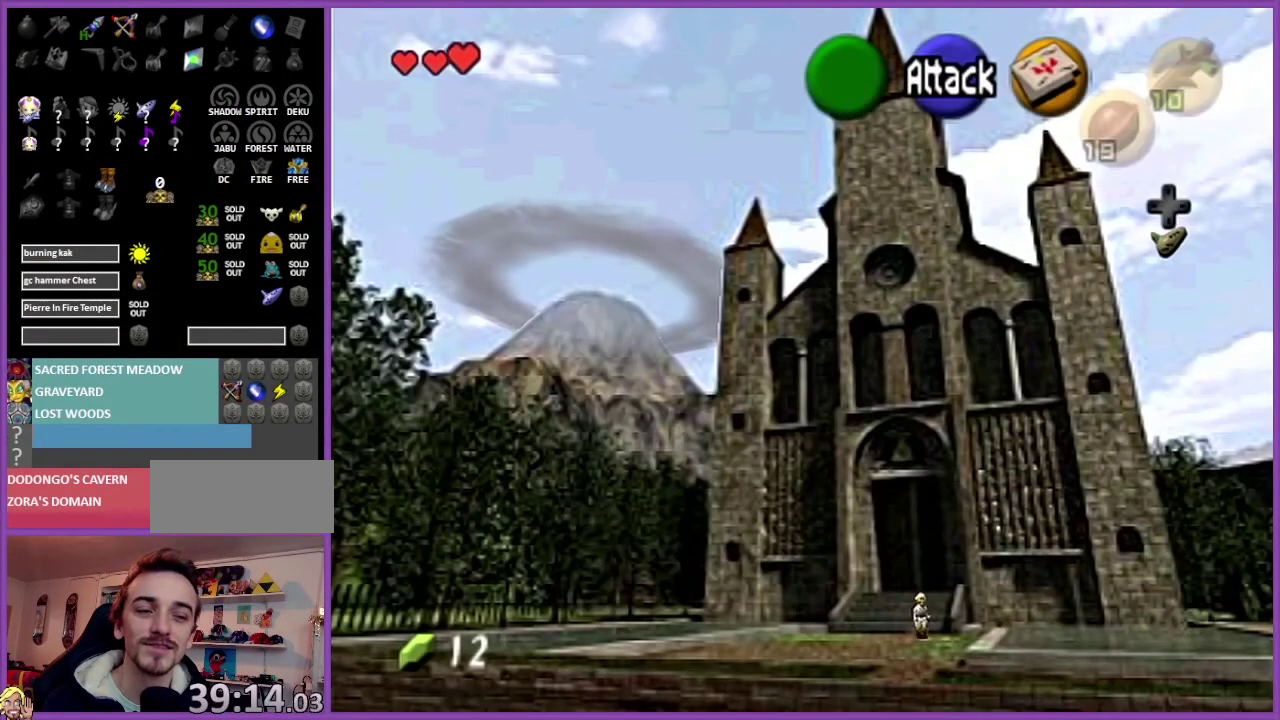
{"buttons": [], "left_stick": "down", "events": [[67, "A", "up"]]}
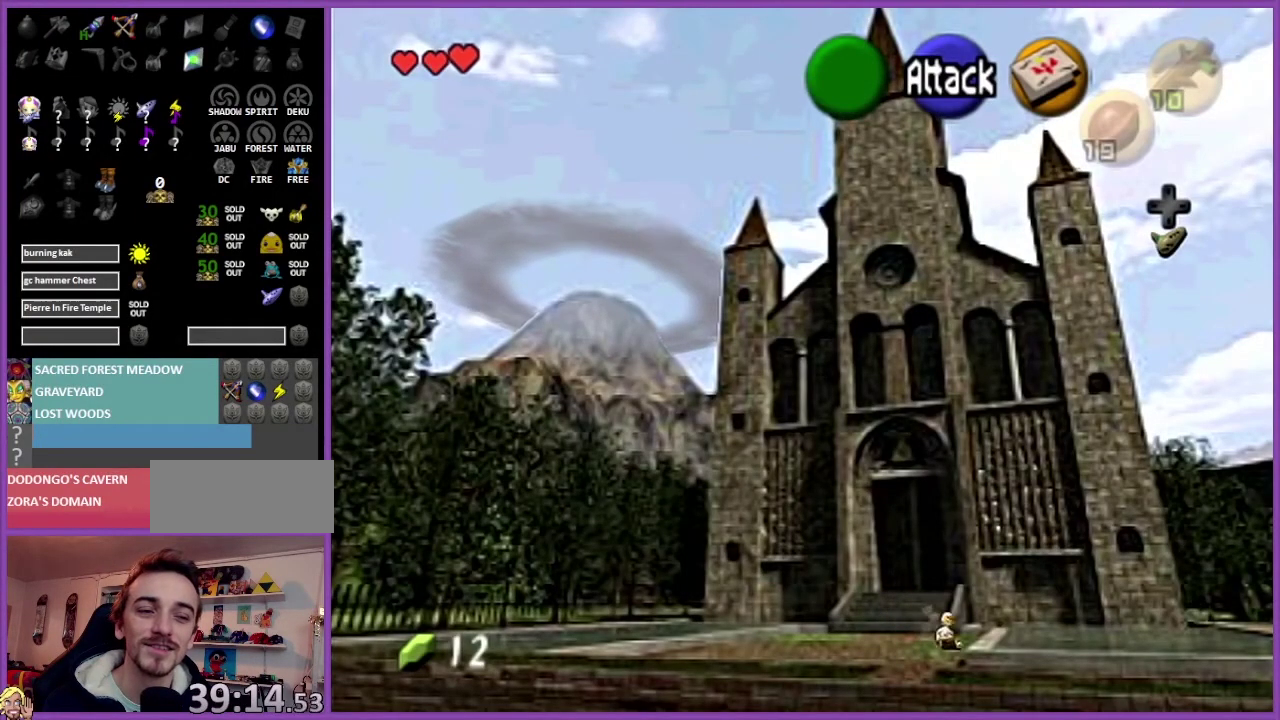
{"buttons": [], "left_stick": "down", "events": [[134, "A", "down"], [334, "A", "up"]]}
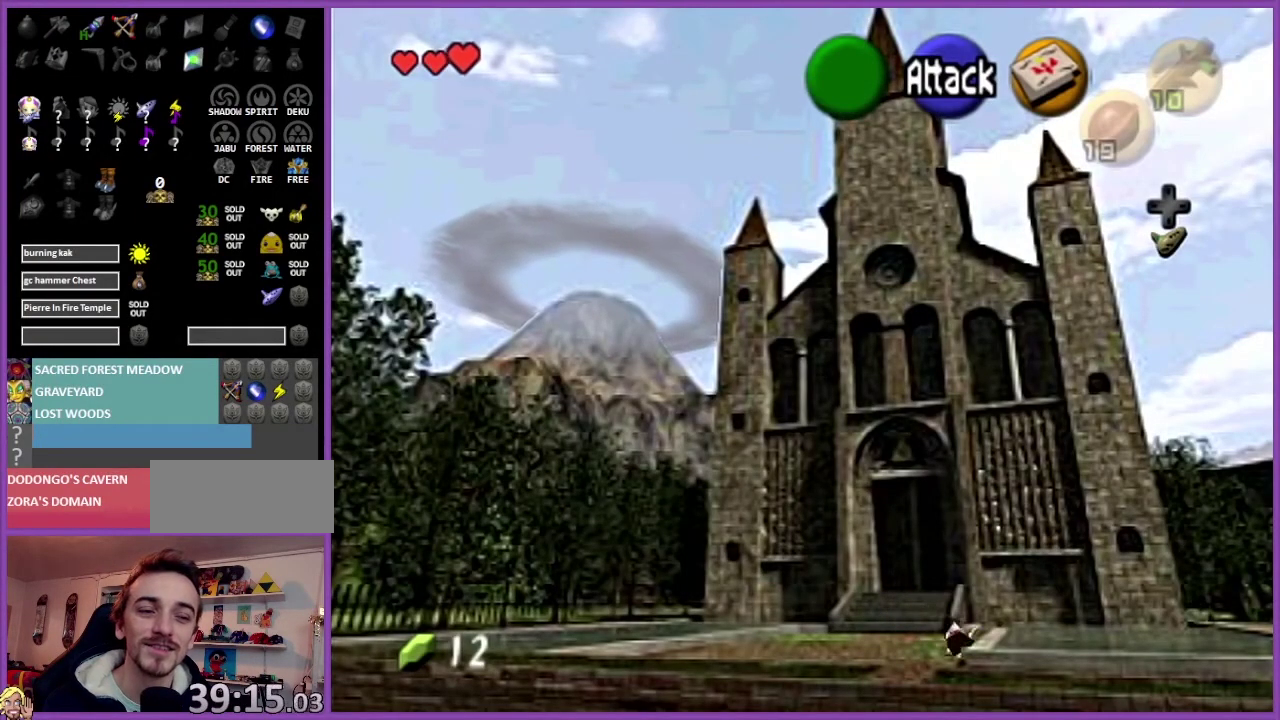
{"buttons": ["A"], "left_stick": "down-right", "events": [[200, "left_stick", "down-right"], [500, "A", "down"]]}